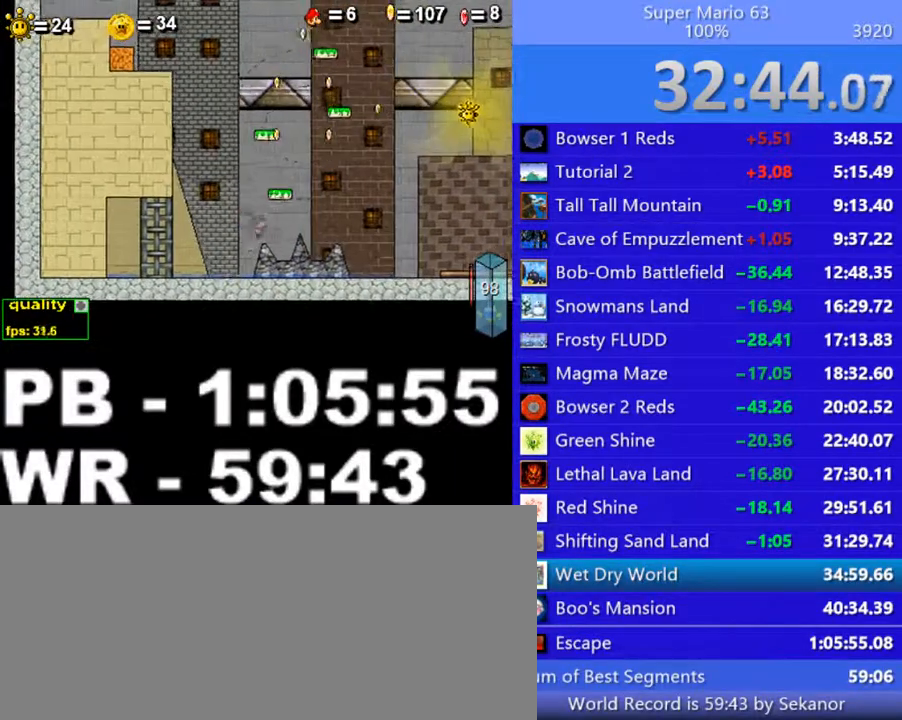
Gameplay with keyboard; each line is a JSON object with the keys held at the frame after it. "events" lists presses ("down") and releases ("up") of ".", "/", "0", "1", "2", "3", "4", "5", "6", "7", "8", "9", "a", "alt_l", "alt_r", "b", "backslash", "backspace", "c", "caps_lock", "comma", "ctrl_l", "ctrl_r", "d", "down", "e", "equals", "escape", "f", "f1", "f10", "f11", "f12", "f2", "f3", "f4", "f5", "f6", "f7", "f8", "f9", "g", "h", "i", "j", "k", "l", "lbracket", "left", "m", "minus", "n", "o", "p", "q", "quote", "r", "rbracket", "return", "right", "s", "semicolon", "shift_l", "shift_r", "space", "super", "t", "tab", "tilde", "u", "up", "v", "w", "x", "y" and "z" between this image and that frame as [ms after this image, input, new state], when the widget could be followed in between. No other keys are recorded. Mouse input is not recorded.
{"keys": ["right"], "events": [[100, "up", "down"], [400, "c", "down"], [500, "c", "up"], [500, "up", "up"]]}
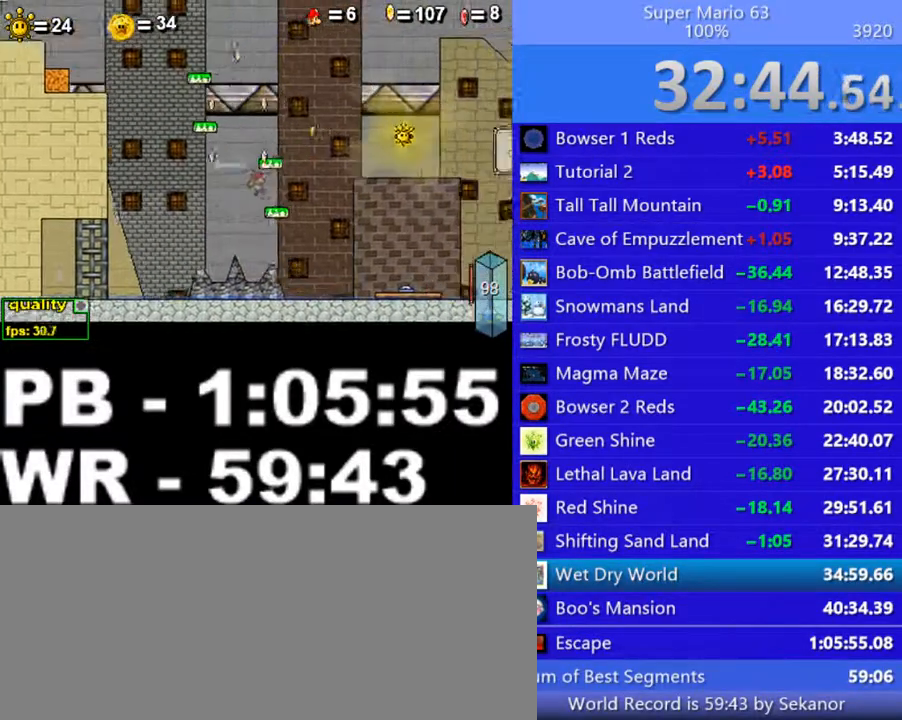
{"keys": [], "events": [[100, "right", "up"], [150, "left", "down"], [300, "left", "up"]]}
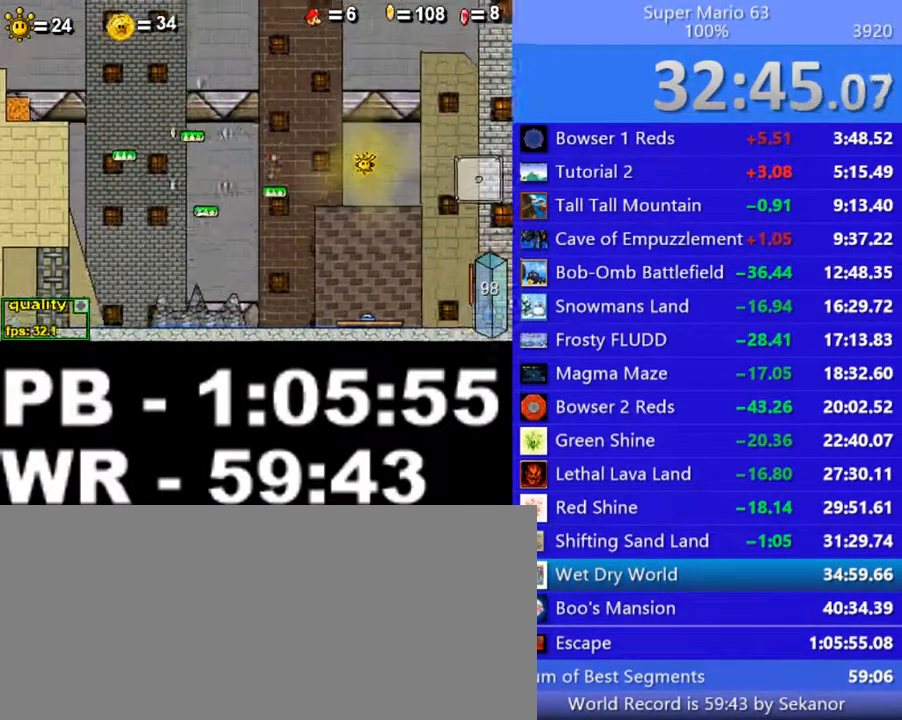
{"keys": ["c", "right", "up"], "events": [[450, "c", "down"], [450, "right", "down"], [450, "up", "down"]]}
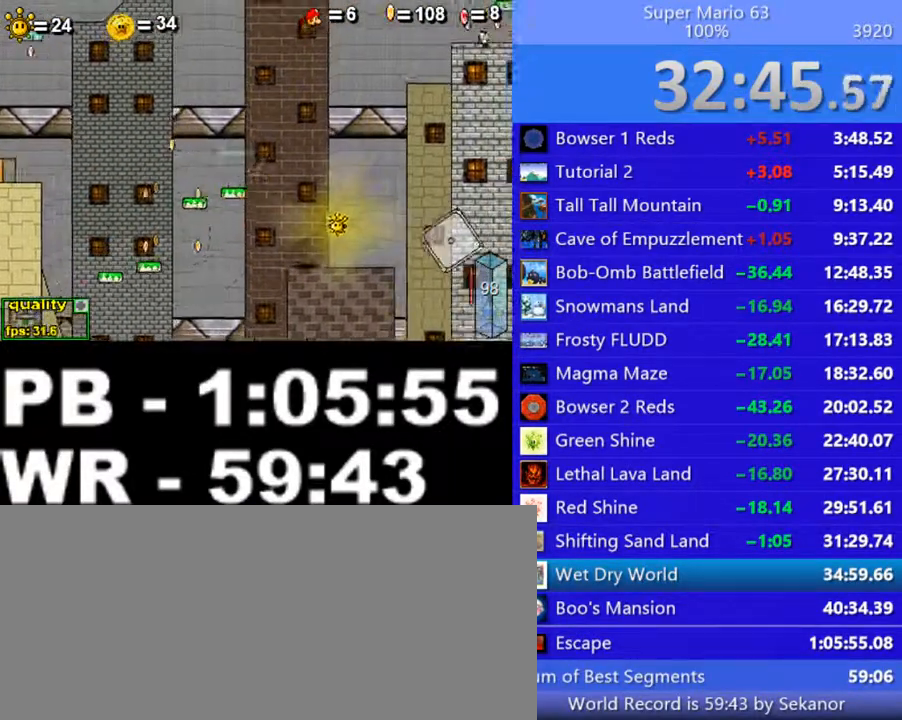
{"keys": ["left"], "events": [[300, "c", "up"], [350, "up", "up"], [400, "x", "down"], [450, "right", "up"], [500, "left", "down"], [500, "x", "up"]]}
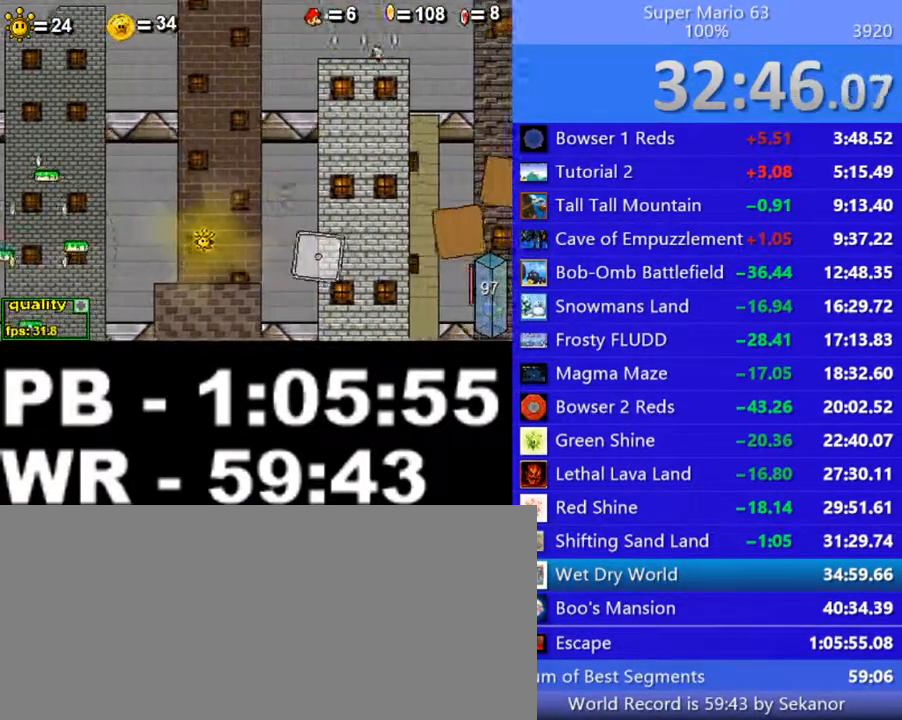
{"keys": ["c", "right", "up"], "events": [[150, "left", "up"], [300, "left", "down"], [400, "left", "up"], [450, "right", "down"], [450, "up", "down"], [500, "c", "down"]]}
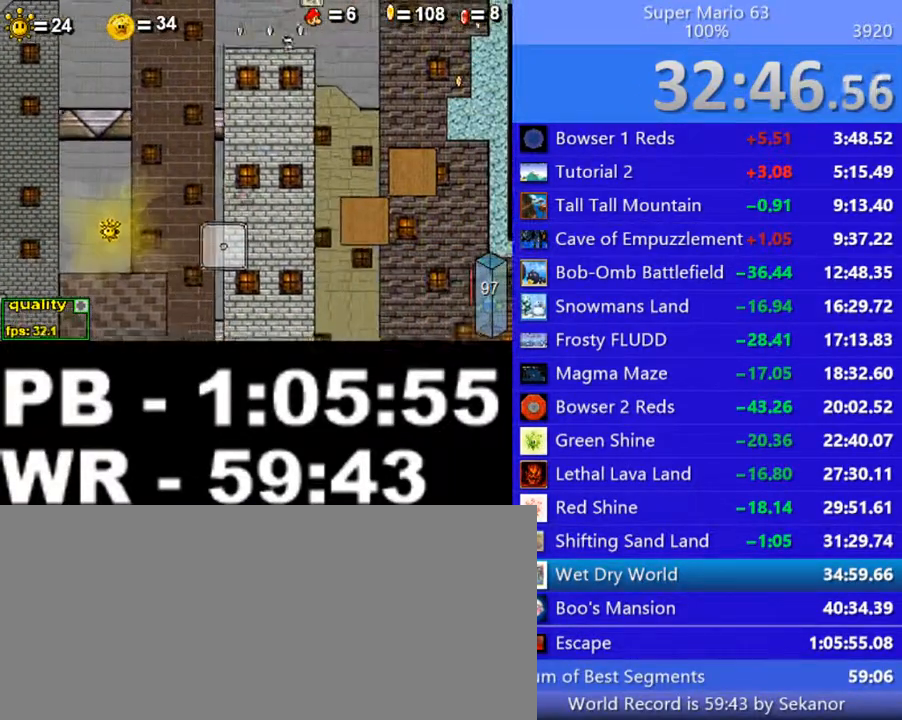
{"keys": ["left"], "events": [[200, "c", "up"], [200, "up", "up"], [400, "right", "up"], [450, "left", "down"]]}
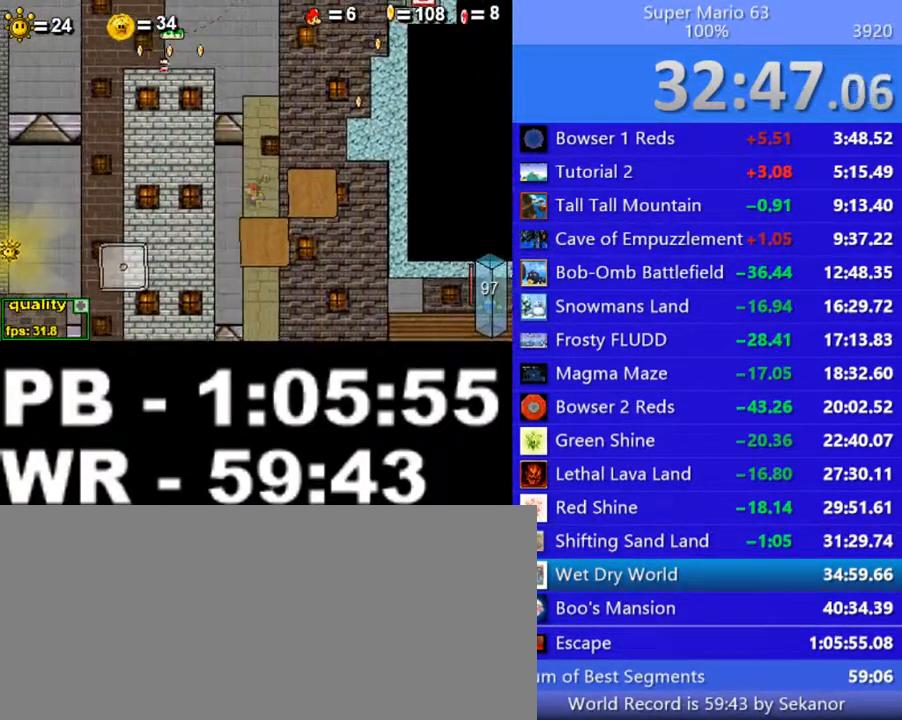
{"keys": ["right", "up"], "events": [[100, "left", "up"], [200, "up", "down"], [300, "right", "down"]]}
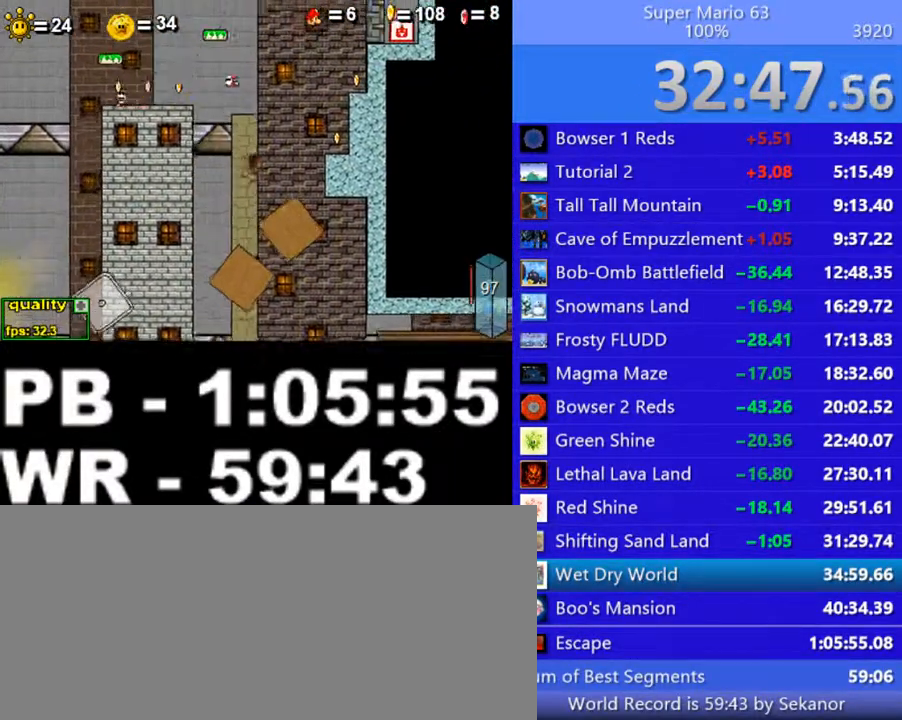
{"keys": [], "events": [[50, "up", "up"], [100, "x", "down"], [200, "right", "up"], [200, "x", "up"], [350, "left", "down"], [450, "left", "up"]]}
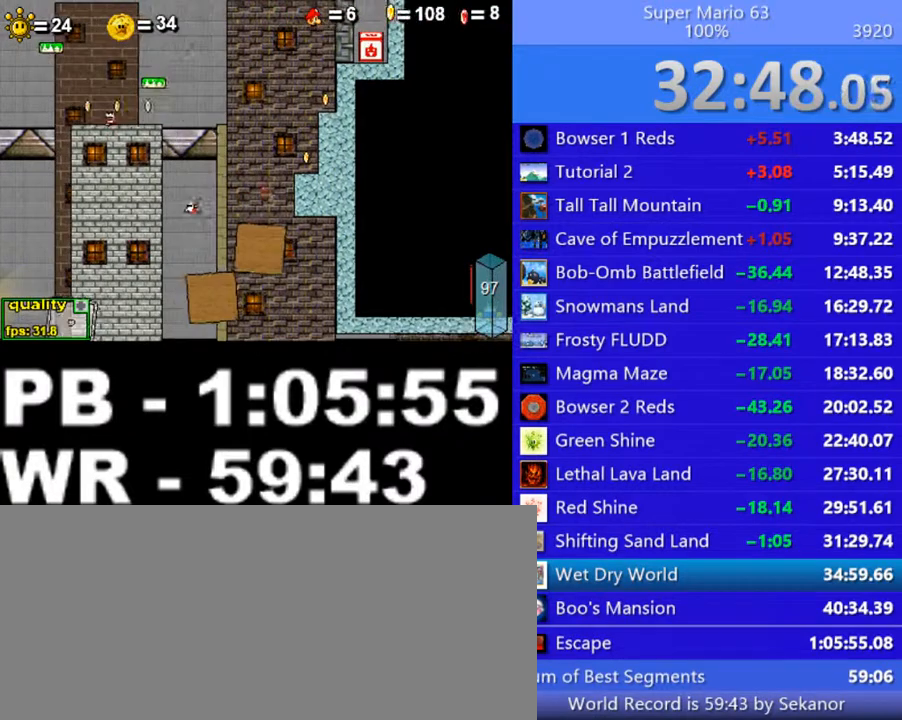
{"keys": ["right"], "events": [[250, "up", "down"], [450, "right", "down"], [500, "up", "up"]]}
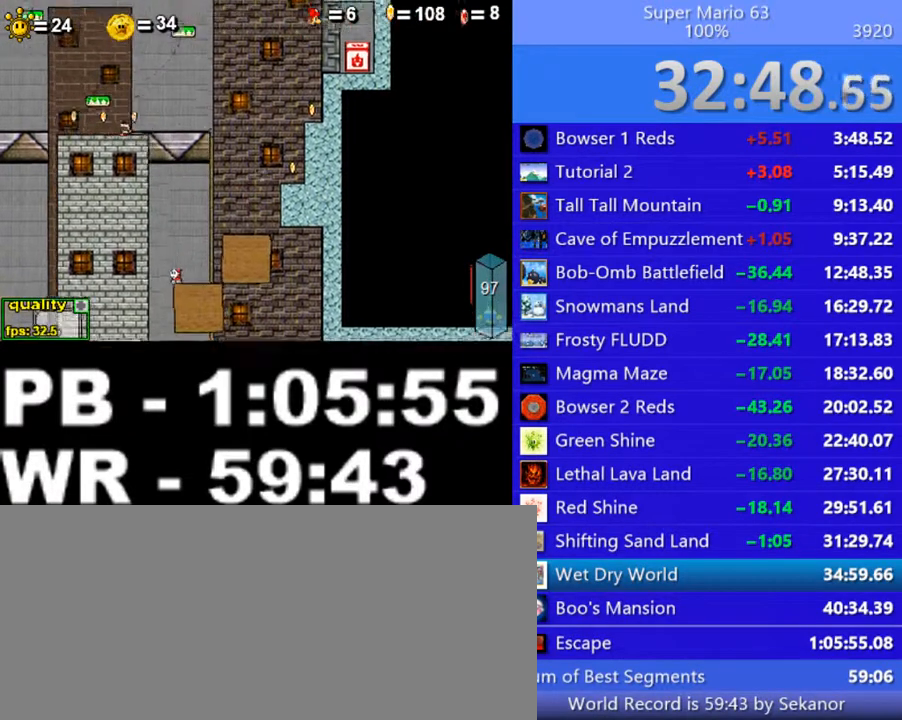
{"keys": ["right"], "events": [[300, "left", "down"], [400, "left", "up"]]}
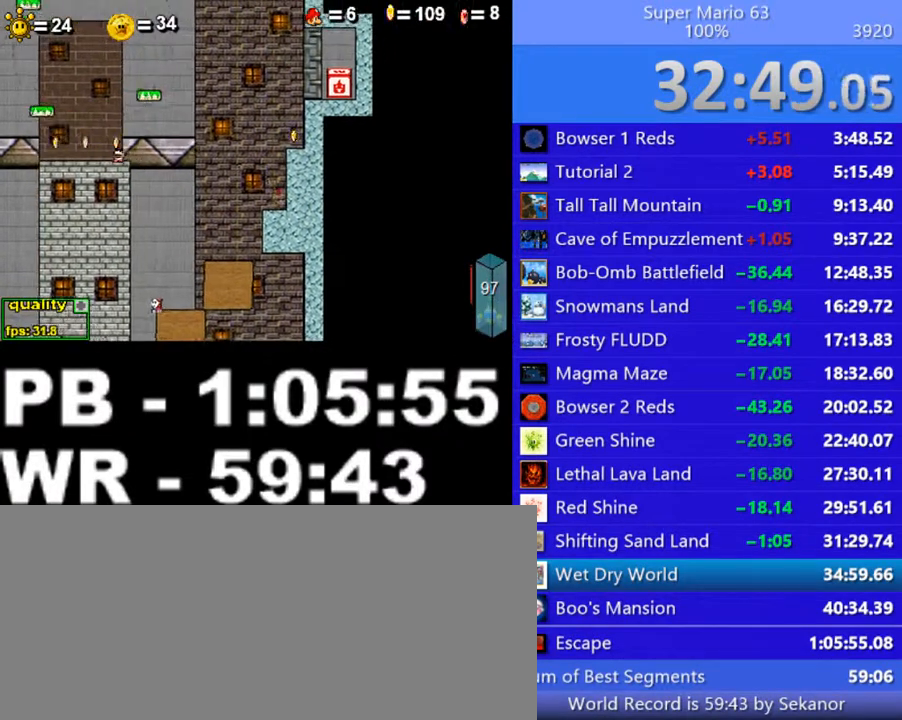
{"keys": ["right"], "events": [[150, "up", "down"], [350, "up", "up"]]}
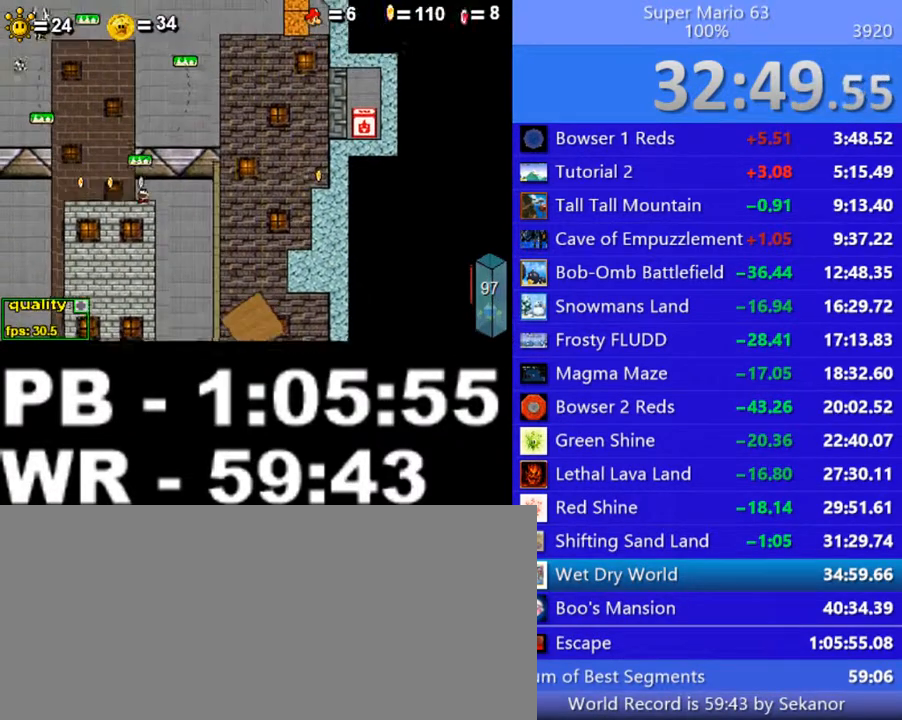
{"keys": ["right", "up"], "events": [[150, "up", "down"]]}
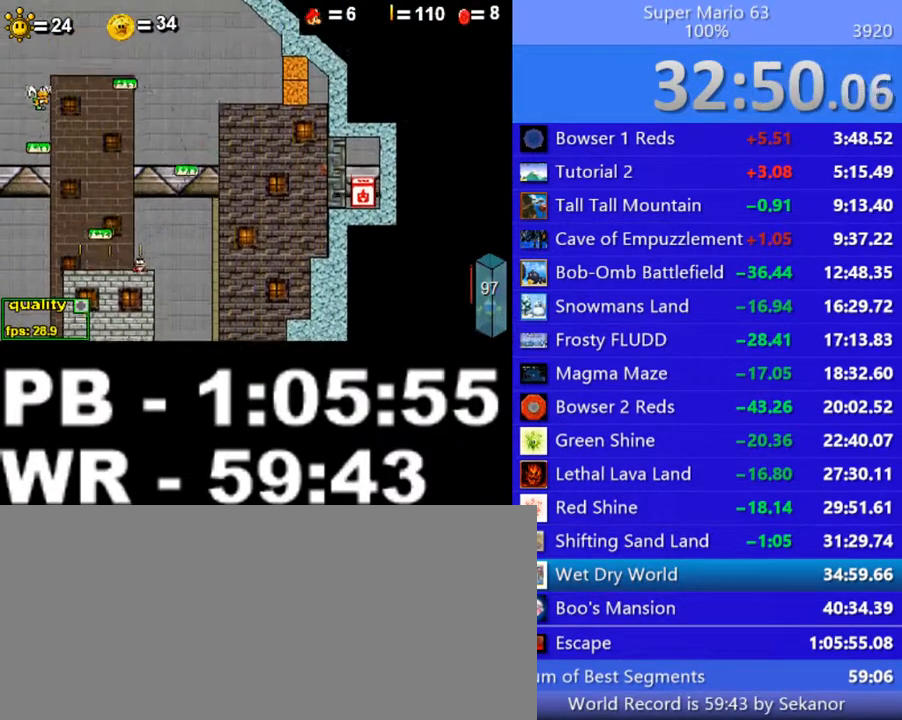
{"keys": ["right"], "events": [[400, "up", "up"]]}
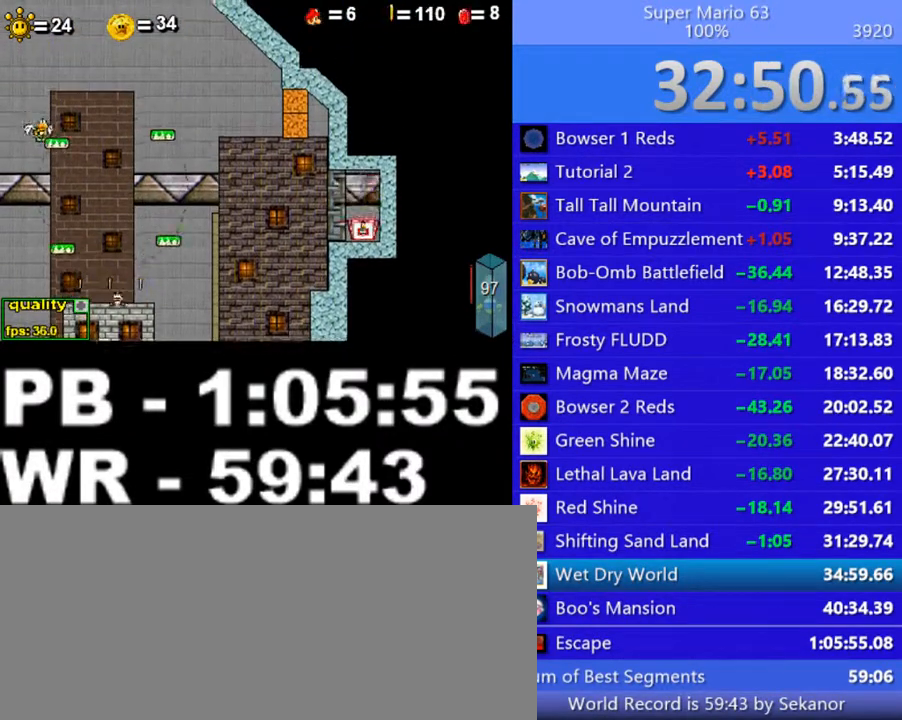
{"keys": ["left"], "events": [[350, "left", "down"], [400, "right", "up"]]}
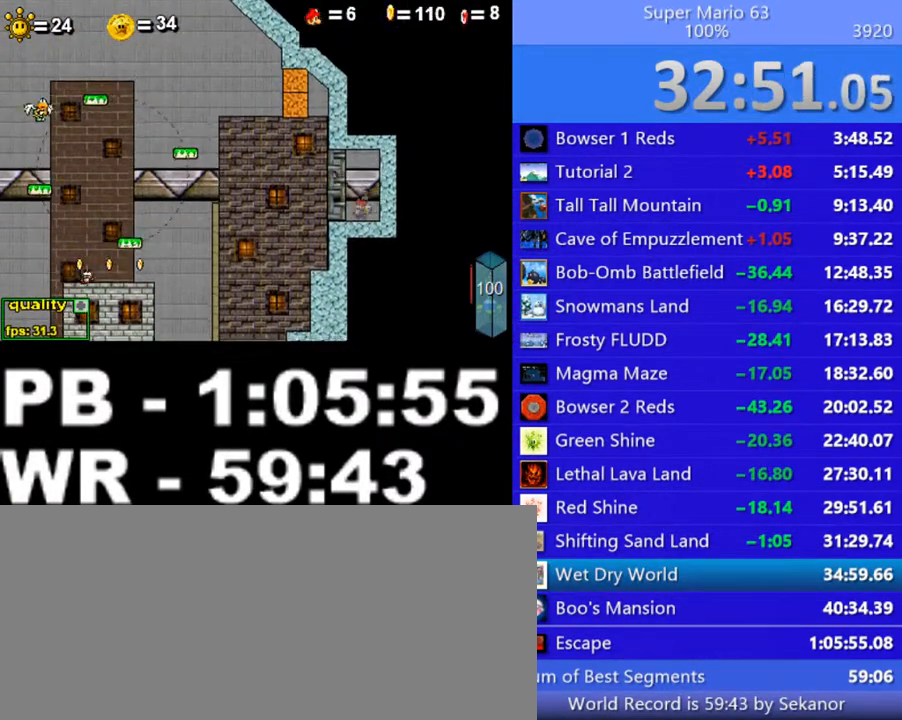
{"keys": ["left"], "events": [[250, "shift_l", "down"], [350, "shift_l", "up"]]}
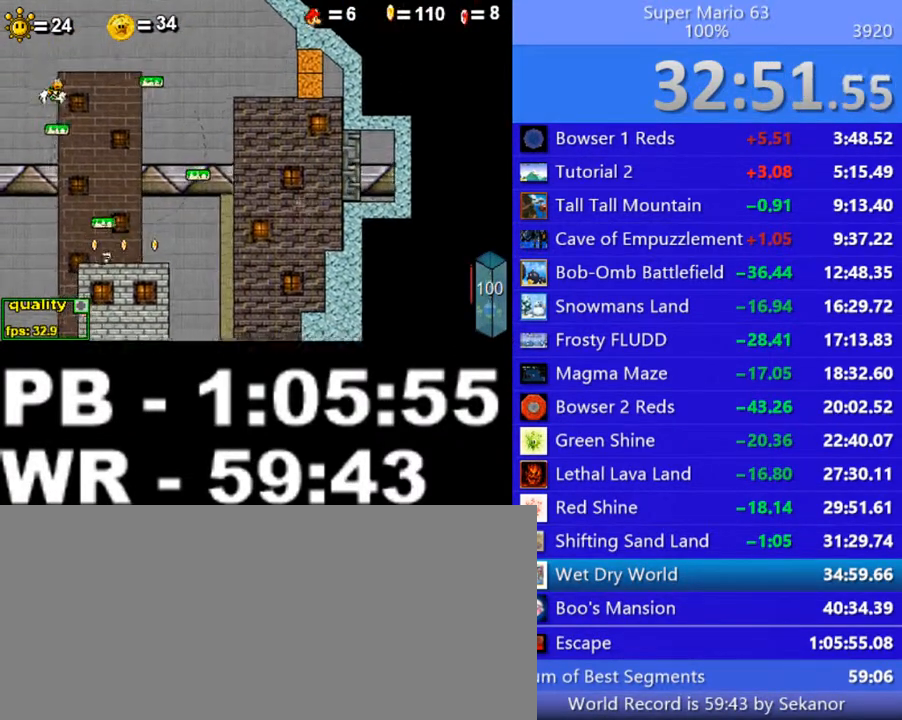
{"keys": ["c", "left"], "events": [[150, "c", "down"]]}
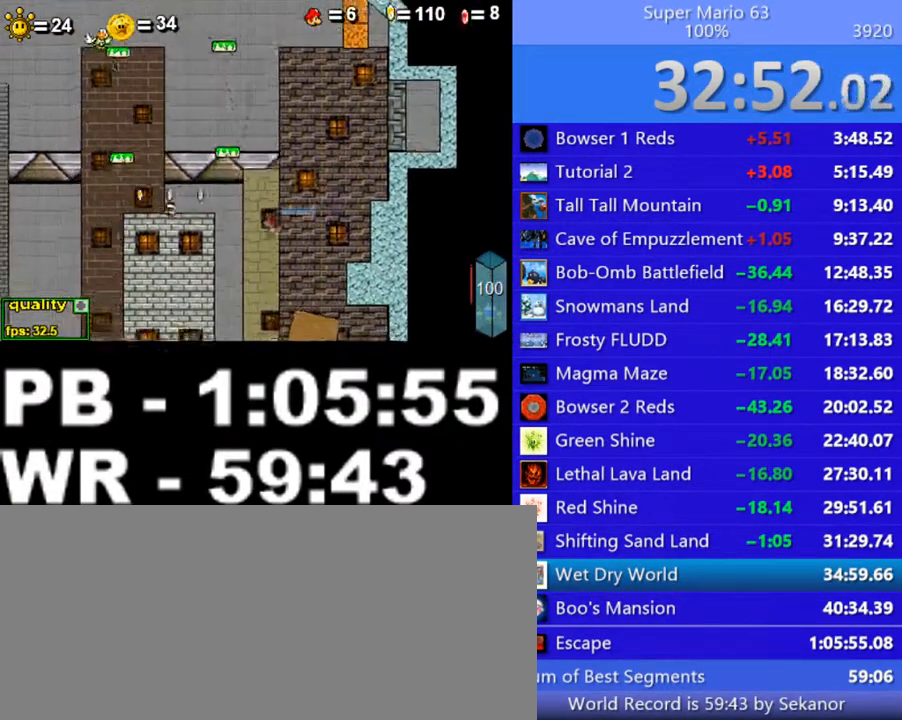
{"keys": ["left", "p"], "events": [[100, "c", "up"], [500, "p", "down"]]}
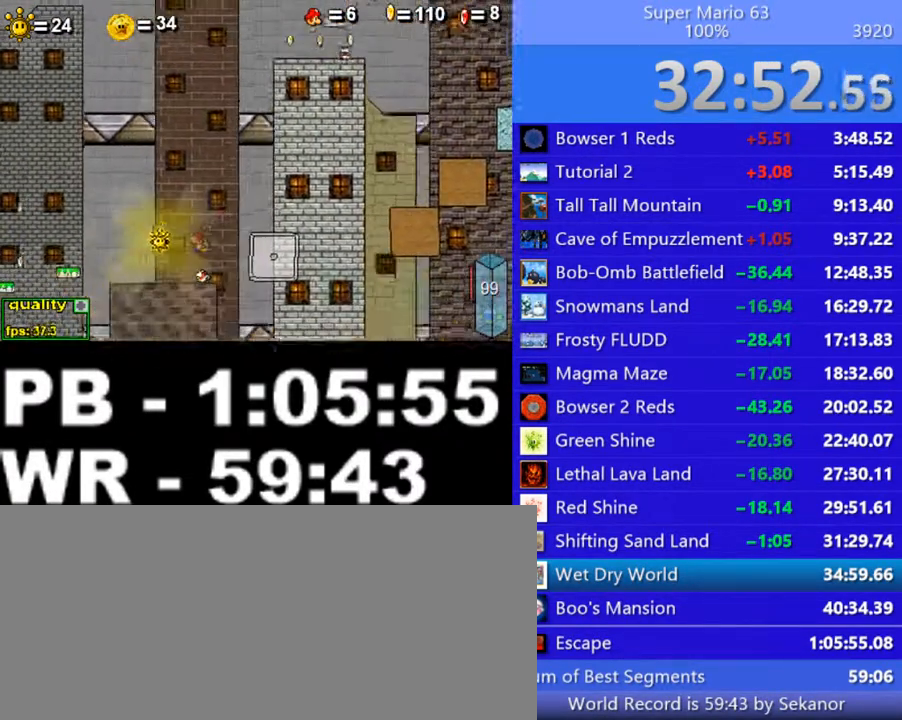
{"keys": [], "events": [[100, "p", "up"], [150, "p", "down"], [250, "p", "up"], [500, "left", "up"]]}
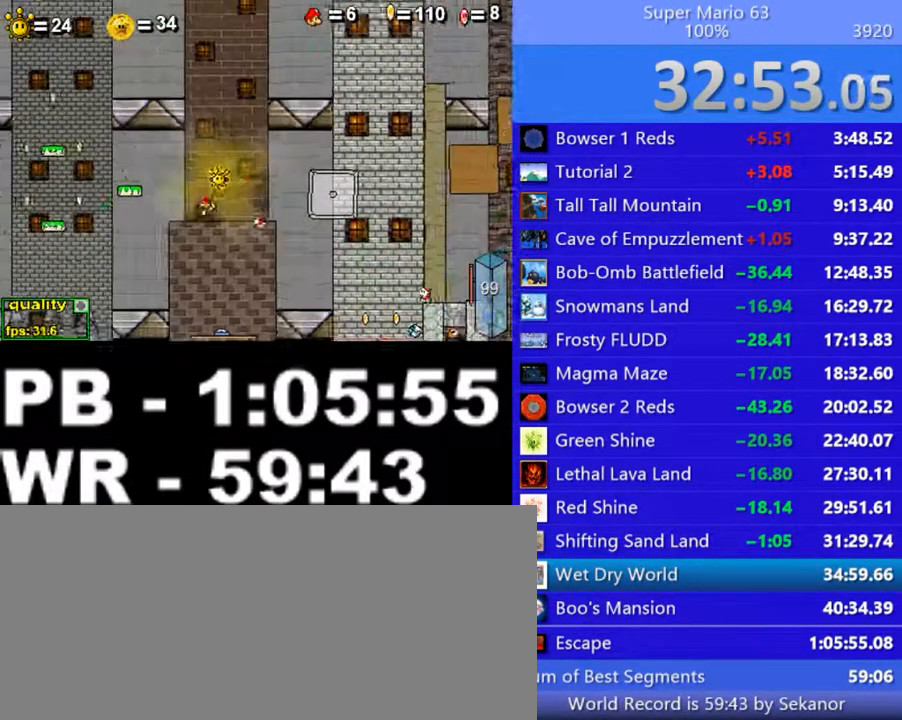
{"keys": ["right"], "events": [[50, "right", "down"], [250, "up", "down"], [450, "up", "up"]]}
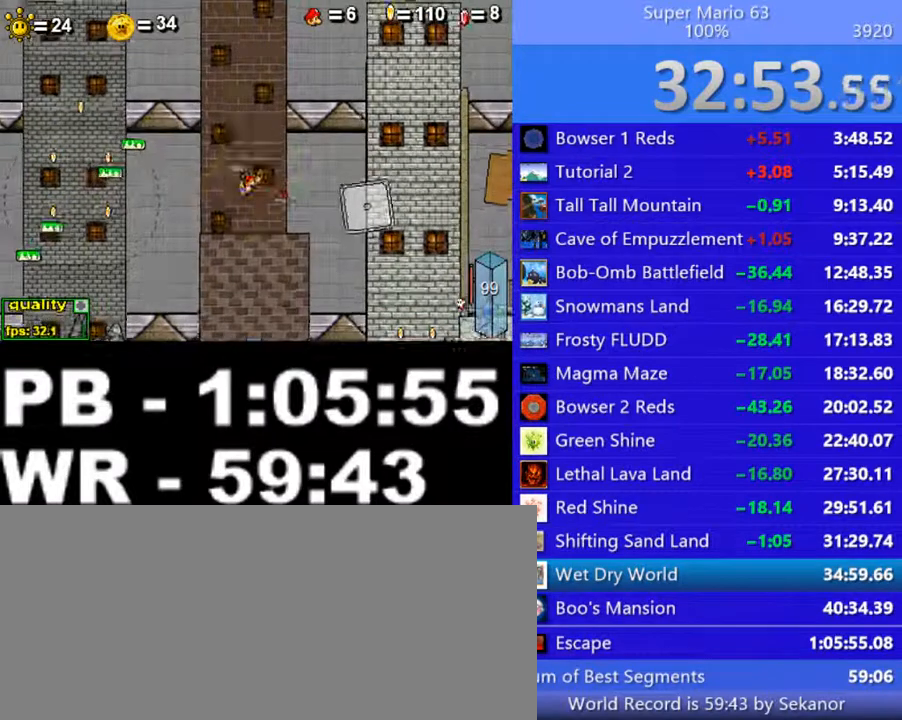
{"keys": [], "events": [[50, "right", "up"], [100, "p", "down"], [150, "left", "down"], [200, "p", "up"], [250, "left", "up"]]}
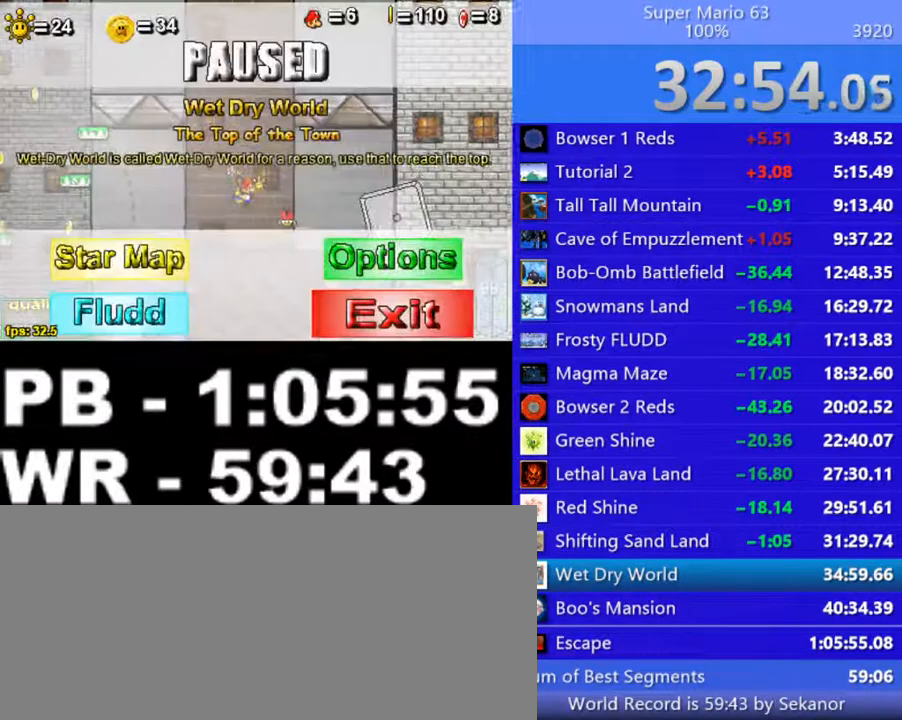
{"keys": [], "events": []}
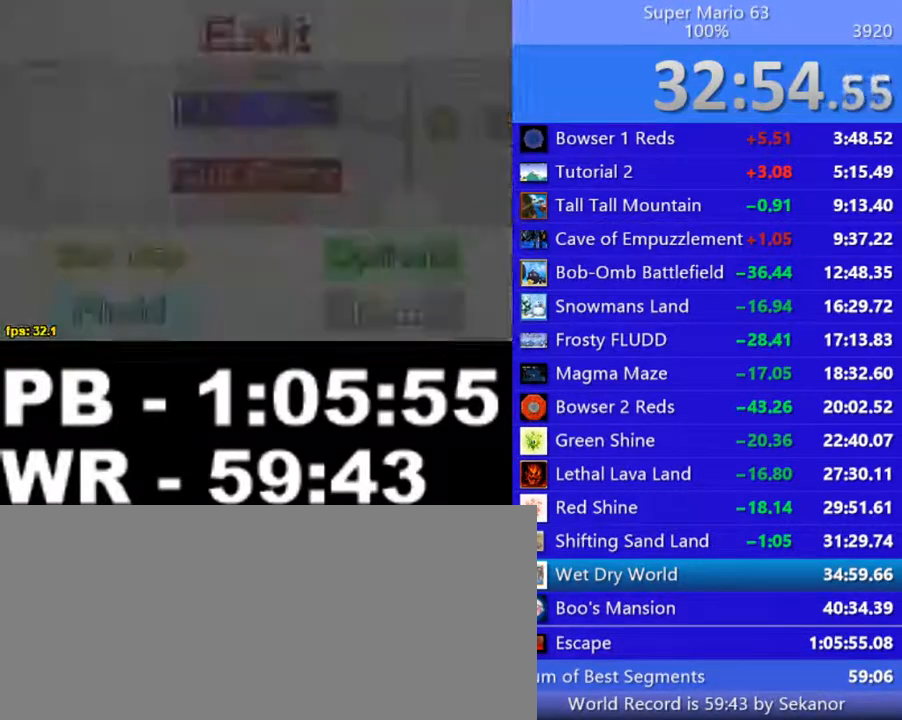
{"keys": [], "events": [[400, "s", "down"], [450, "s", "up"]]}
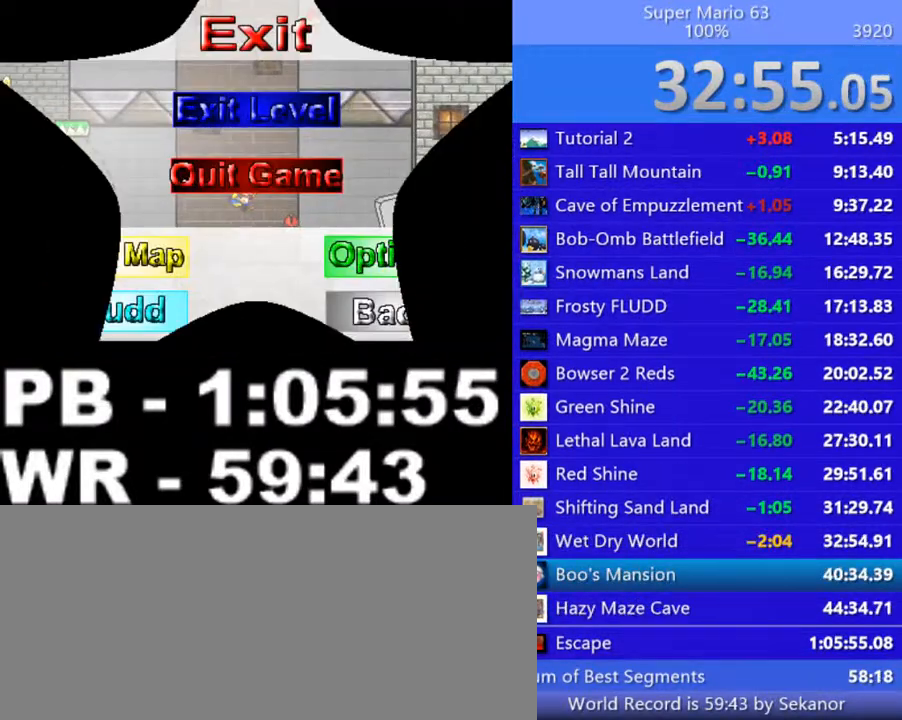
{"keys": [], "events": []}
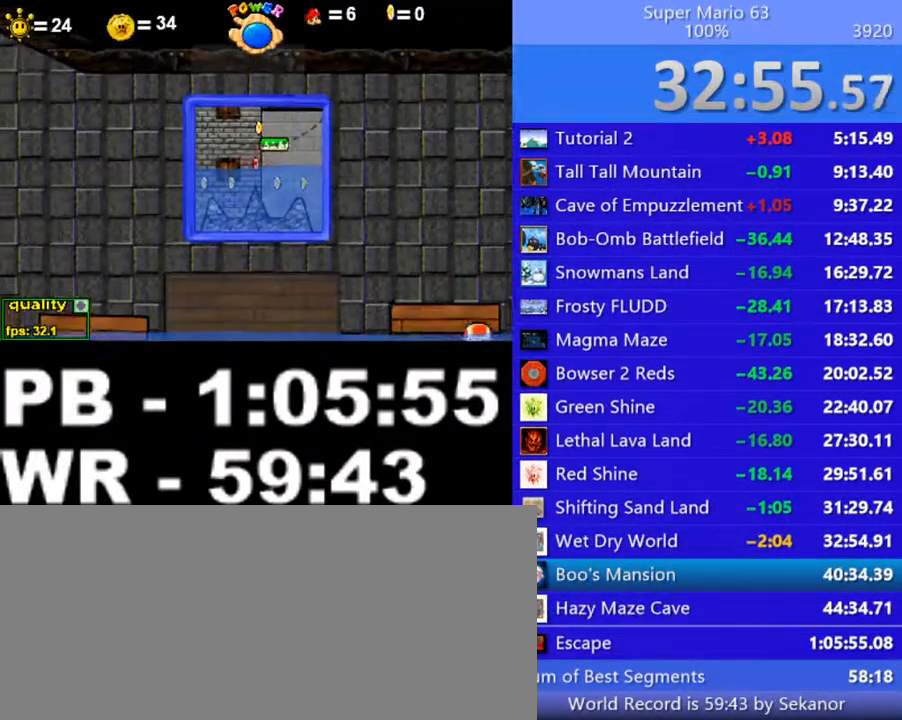
{"keys": [], "events": [[200, "1", "down"], [250, "1", "up"]]}
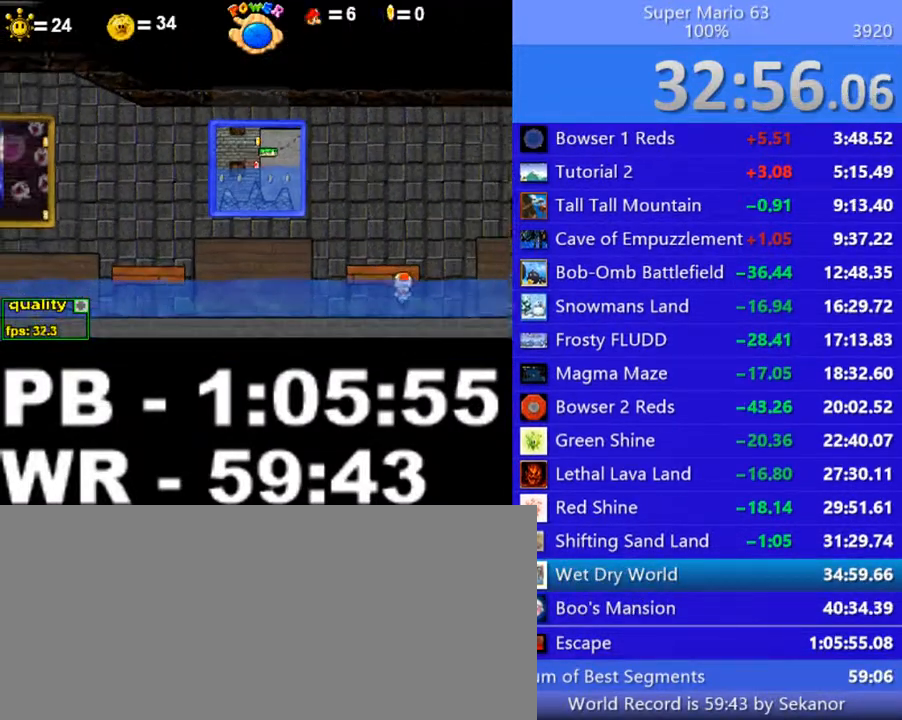
{"keys": ["up"], "events": [[150, "up", "down"]]}
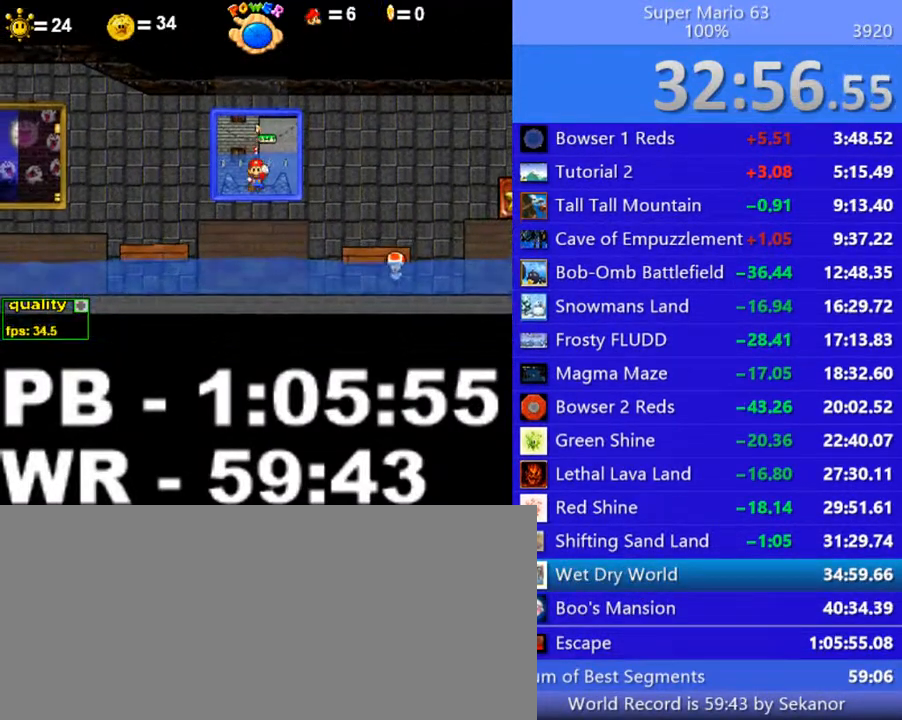
{"keys": ["up"], "events": []}
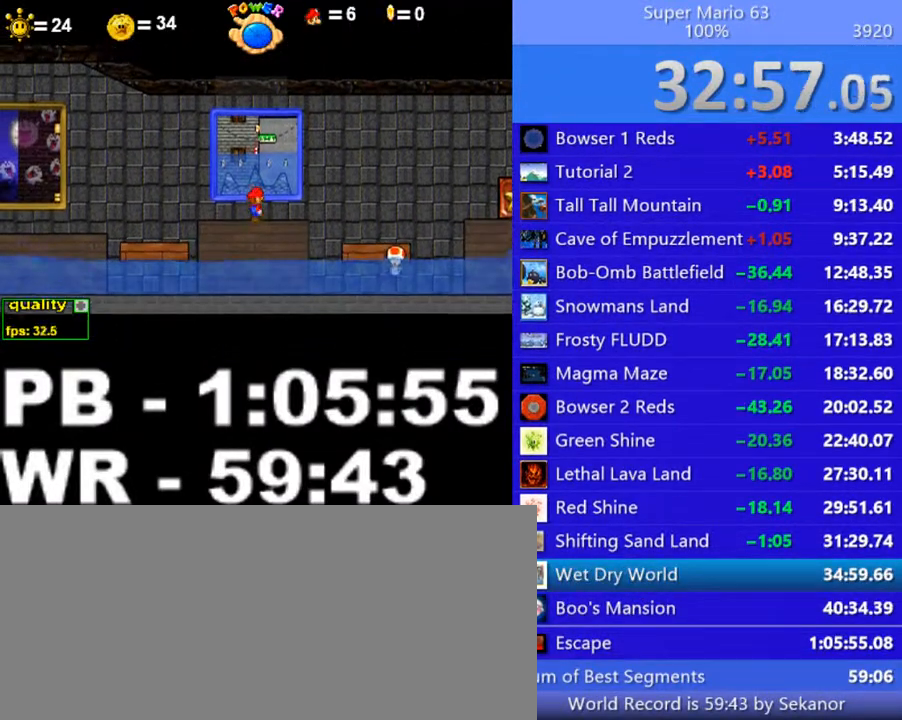
{"keys": ["up"], "events": []}
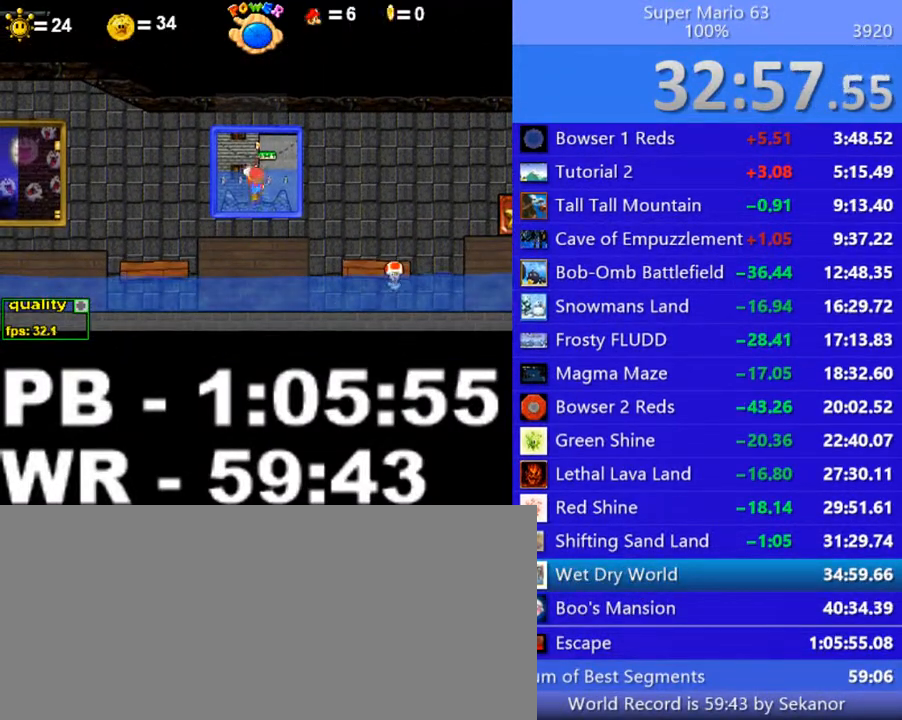
{"keys": ["up"], "events": []}
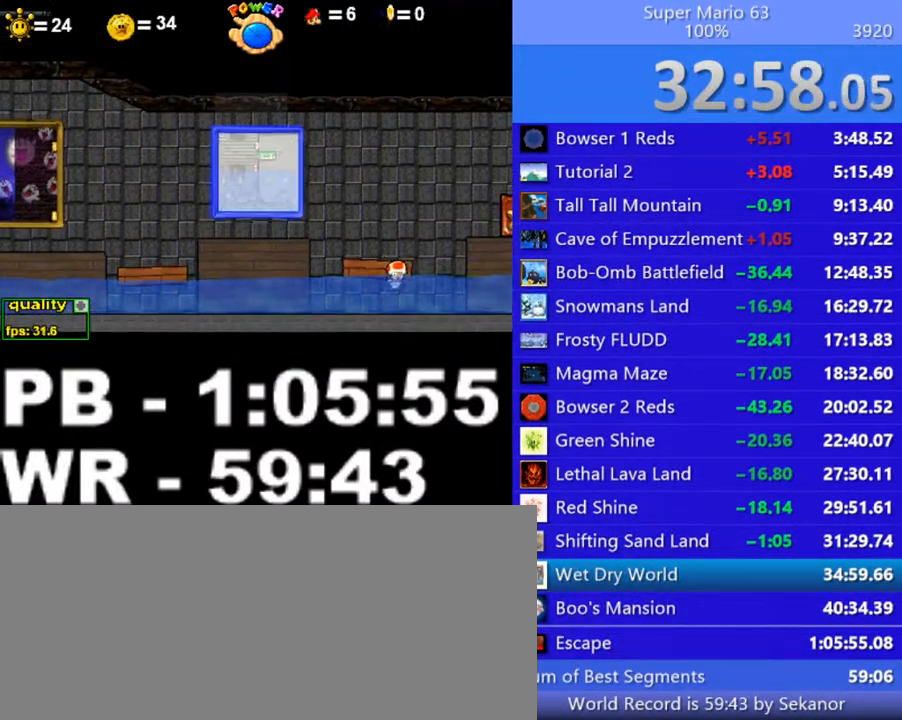
{"keys": [], "events": [[100, "up", "up"]]}